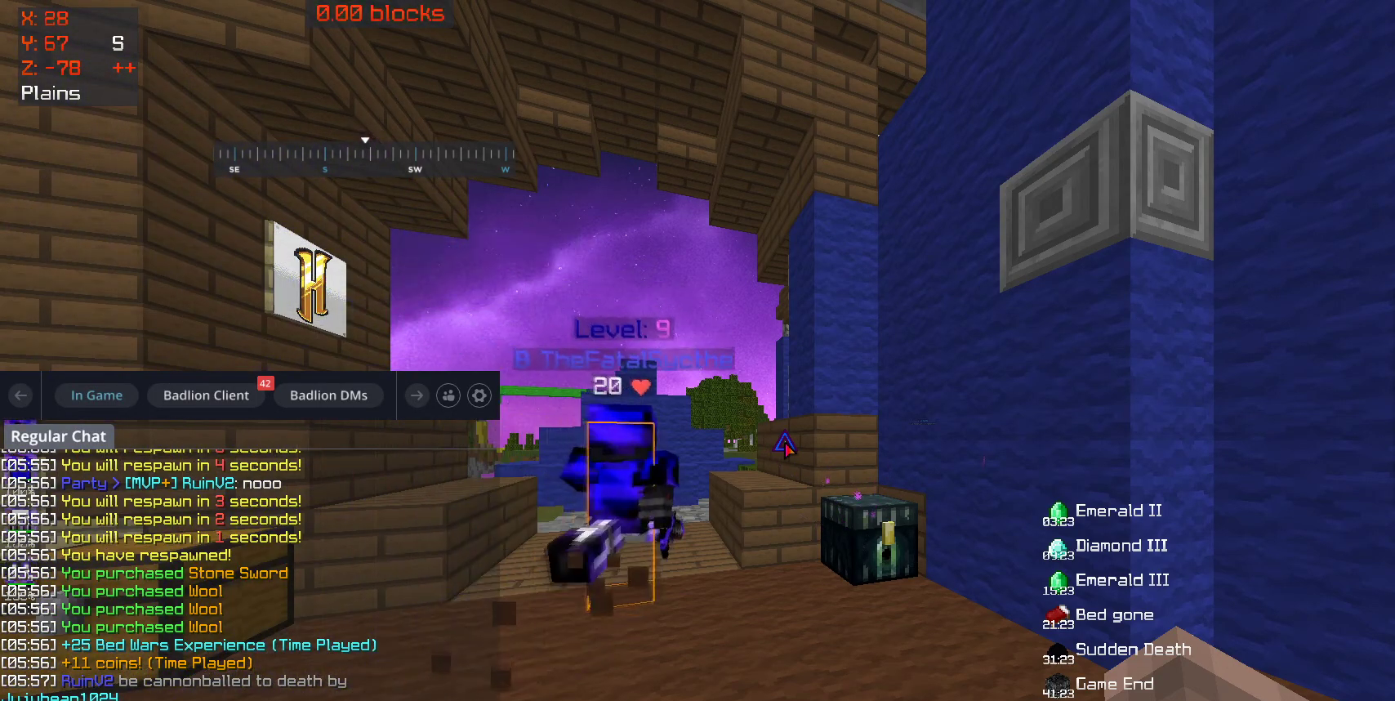
Gameplay with keyboard and mouse; each line is a JSON object with the keys and mouse buttons held at the frame after it. "events" lists presses ("down") and releases ("up") of "a", "d", "s", "space", "w", "mouse_left" and "mouse_right" between this image and that frame as [ms after this image, input, new state], when the widget could be followed in between. "mouse_left", "mouse_right" = the "left", "right" buttons of the "mouse" list. No other keys are recorded. Fast repeated clicks can show as one long hold. Mouse movement is not recorded.
{"keys": ["s"], "mouse": [], "events": [[400, "s", "down"]]}
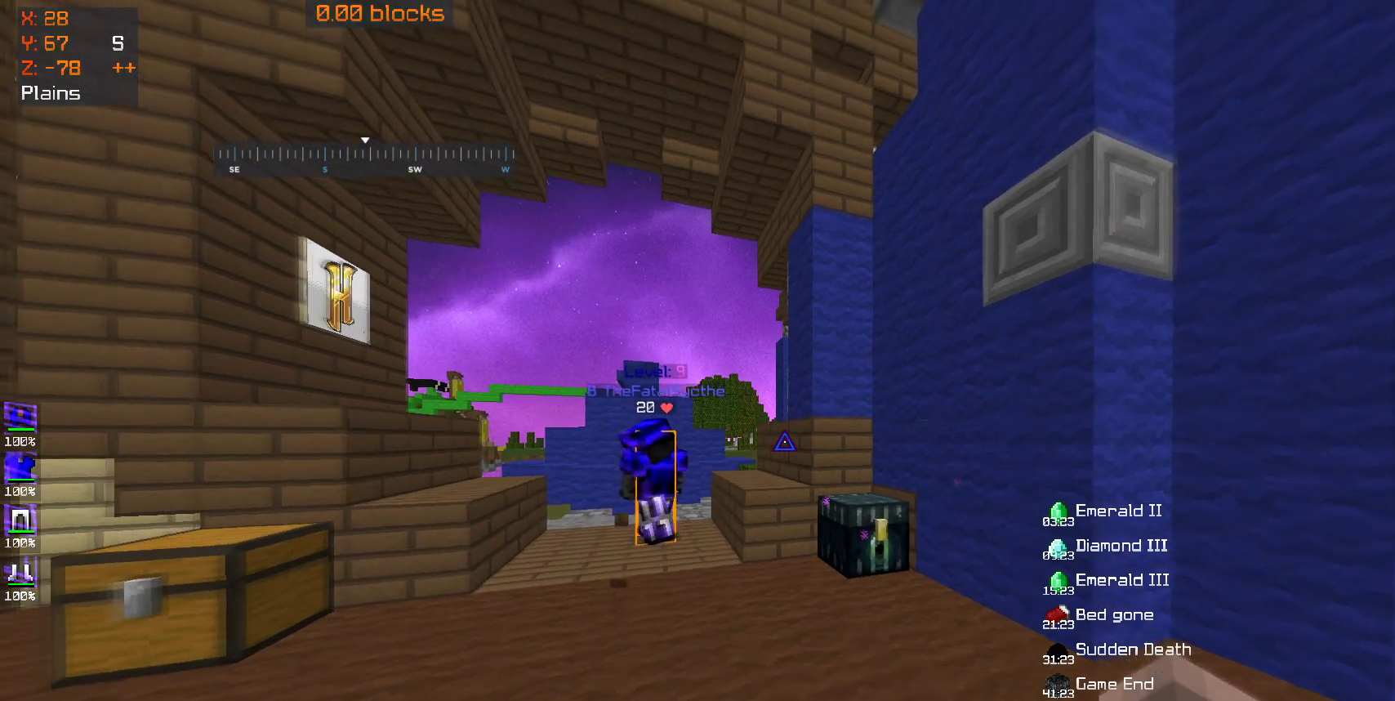
{"keys": ["s"], "mouse": [], "events": []}
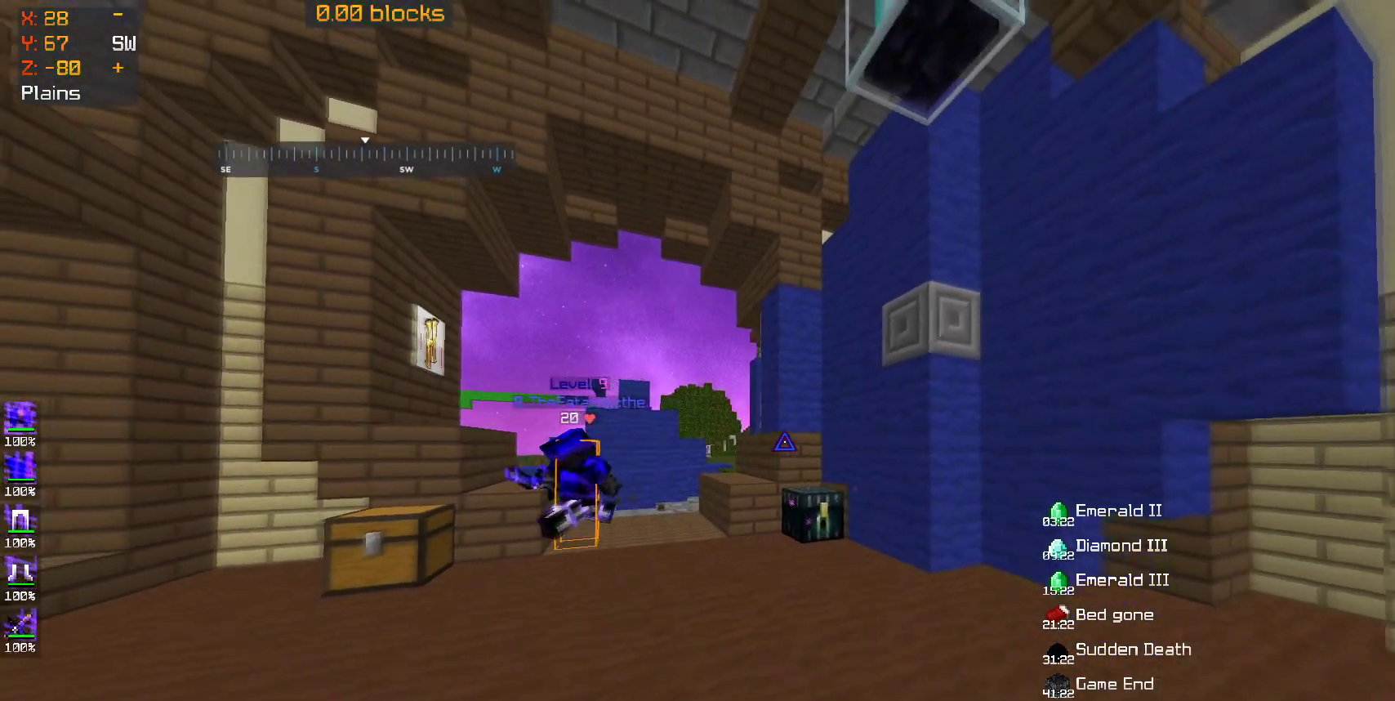
{"keys": ["s"], "mouse": [], "events": [[117, "mouse_left", "down"], [183, "mouse_left", "up"], [250, "d", "down"], [500, "d", "up"]]}
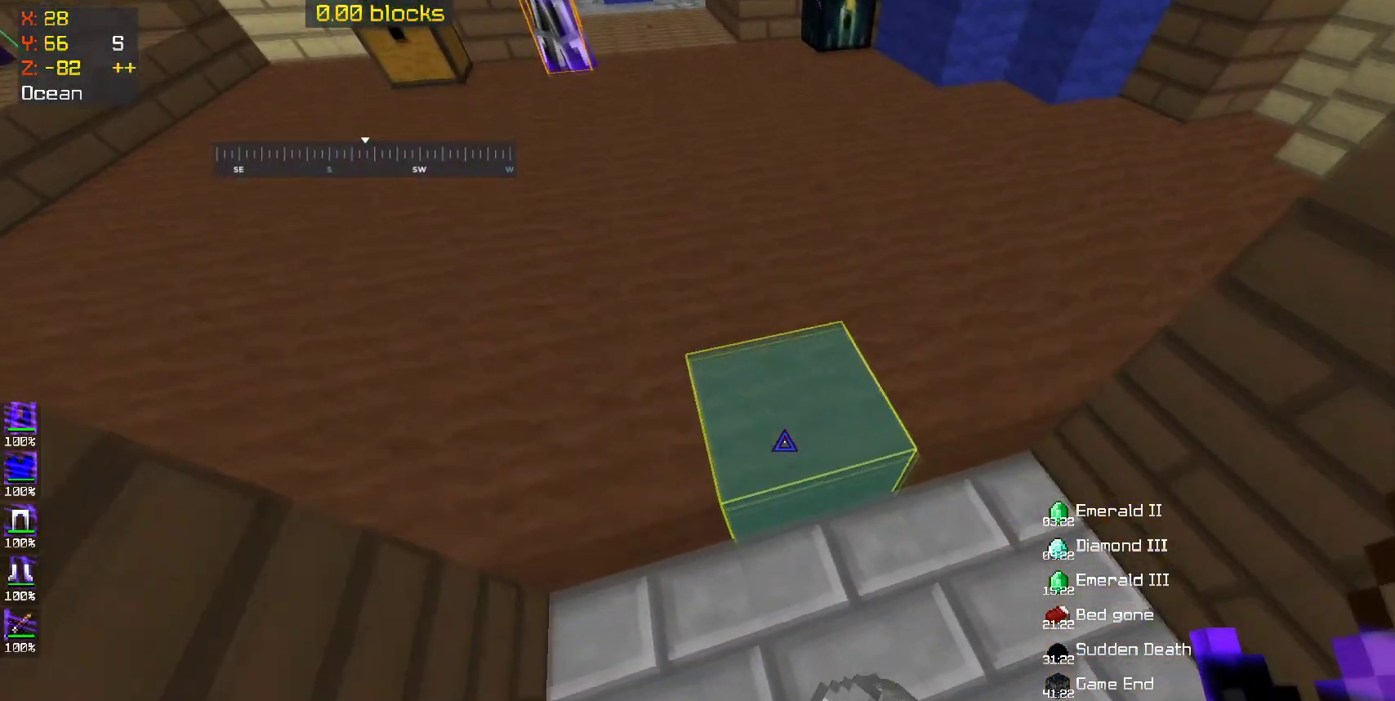
{"keys": [], "mouse": [], "events": [[50, "s", "up"]]}
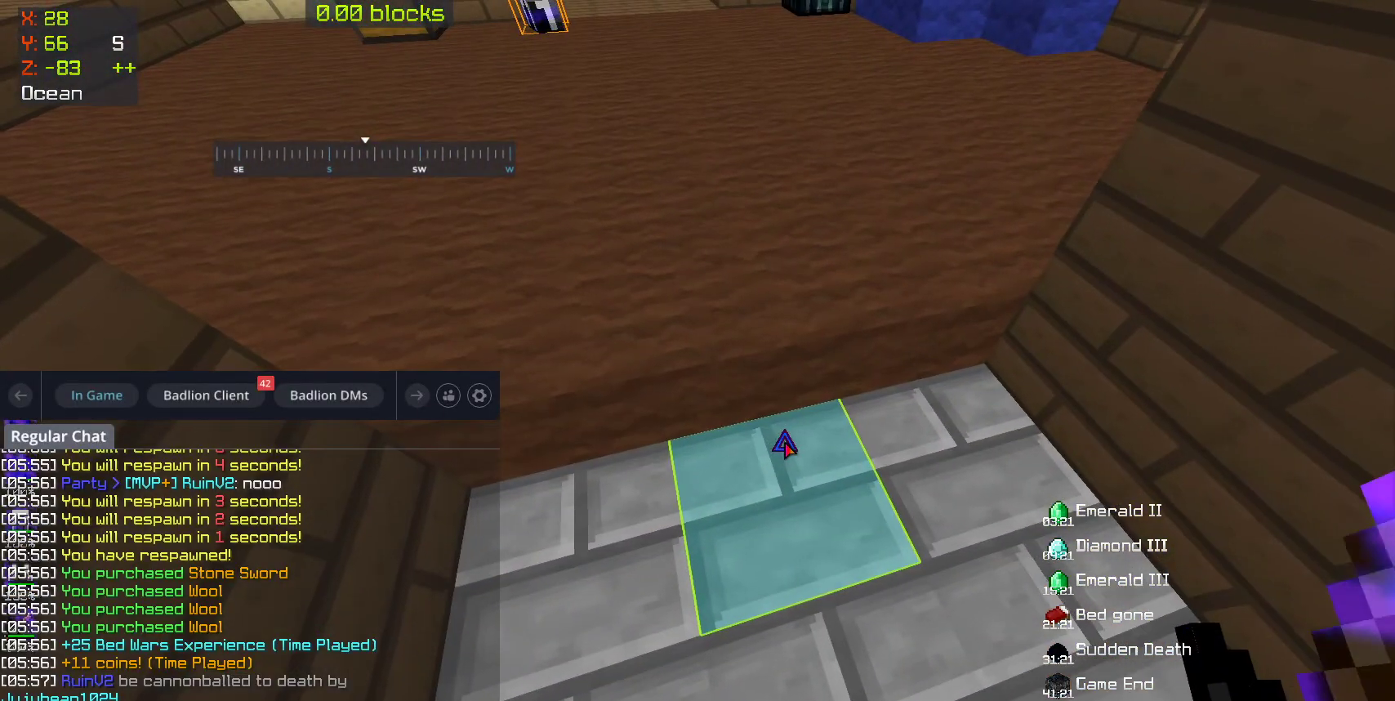
{"keys": [], "mouse": [], "events": []}
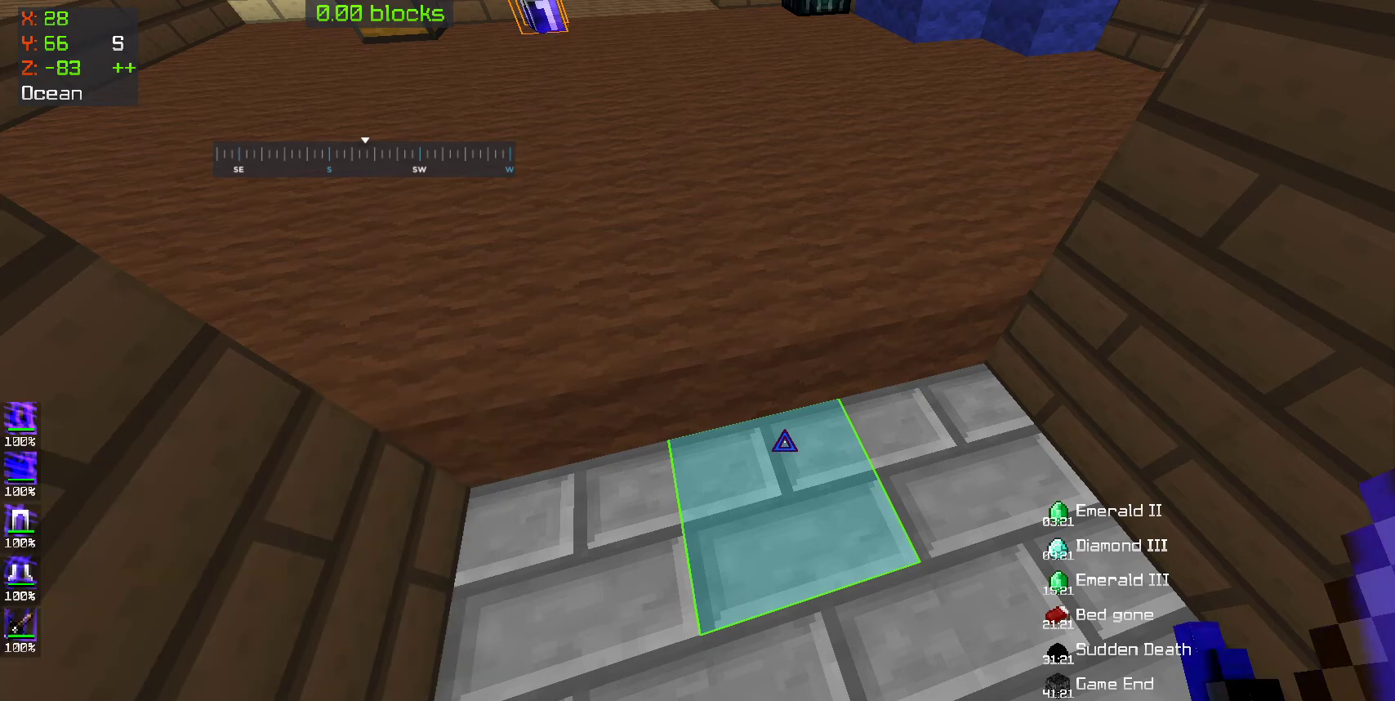
{"keys": [], "mouse": [], "events": []}
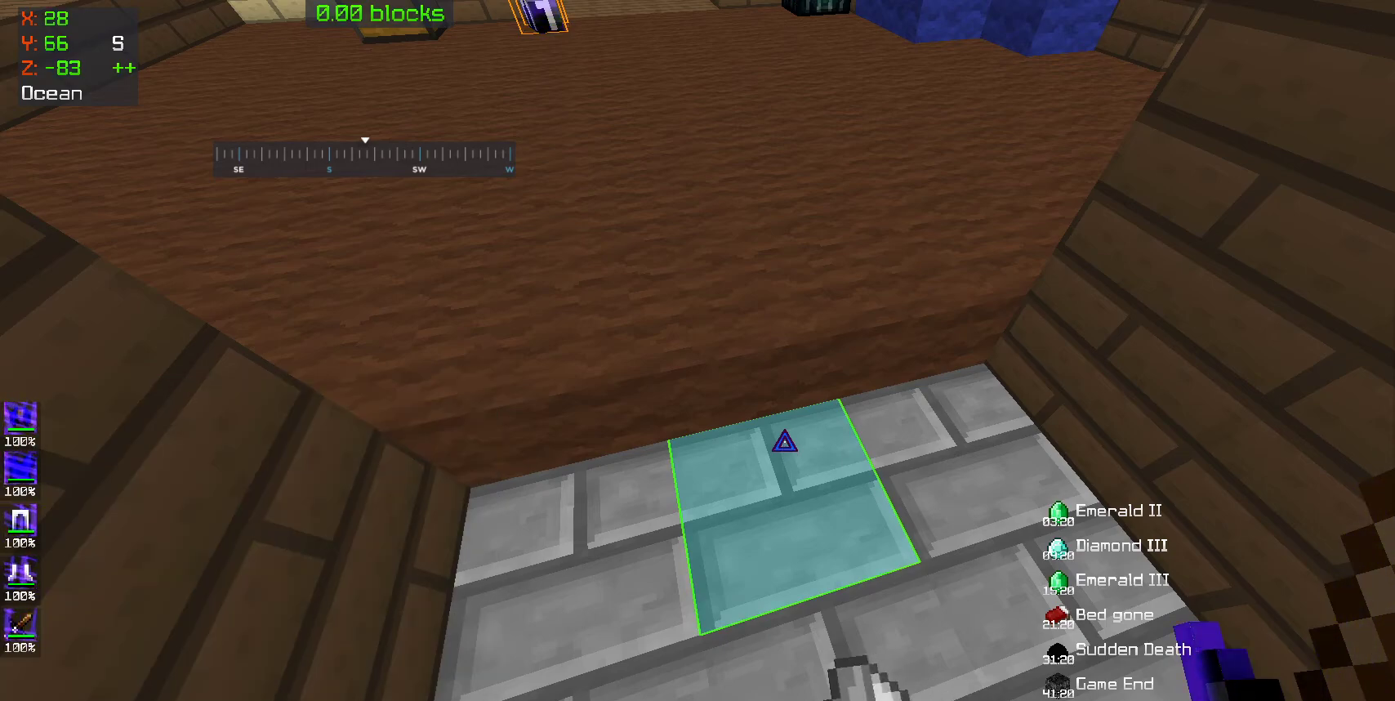
{"keys": [], "mouse": [], "events": []}
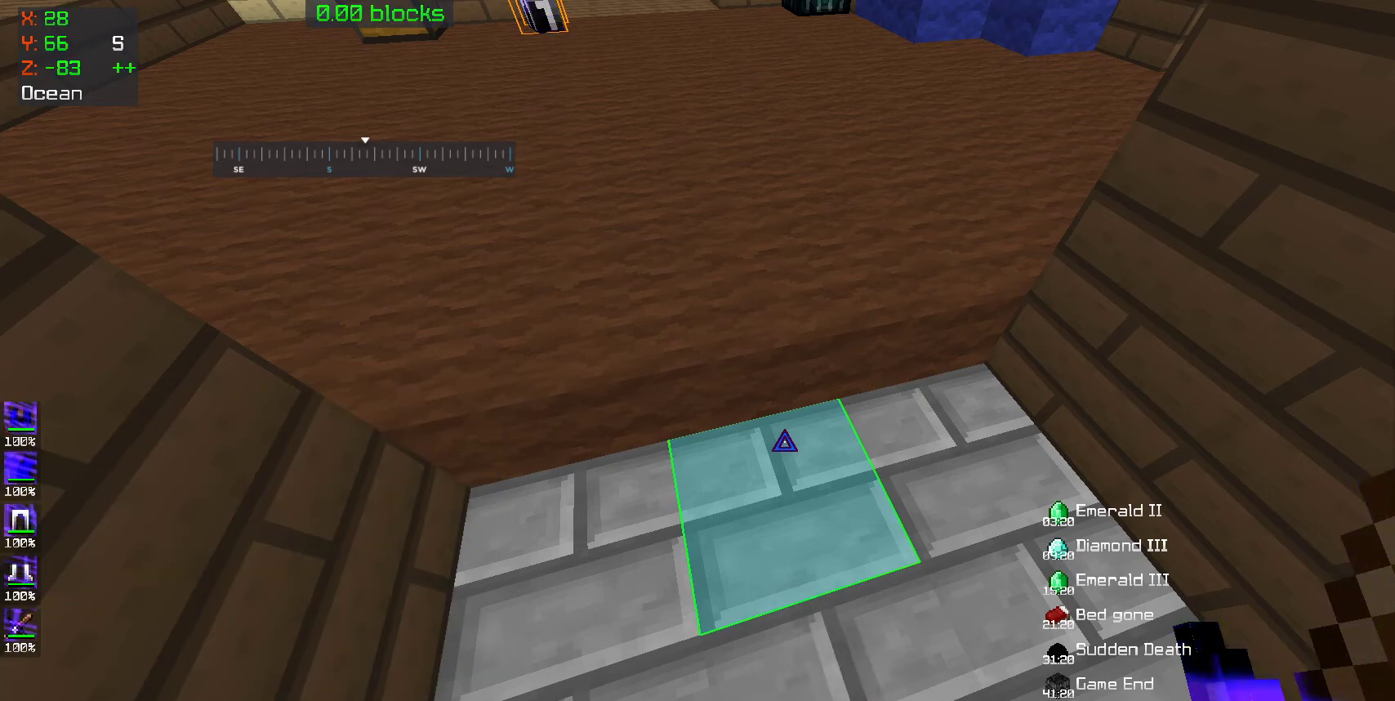
{"keys": [], "mouse": [], "events": []}
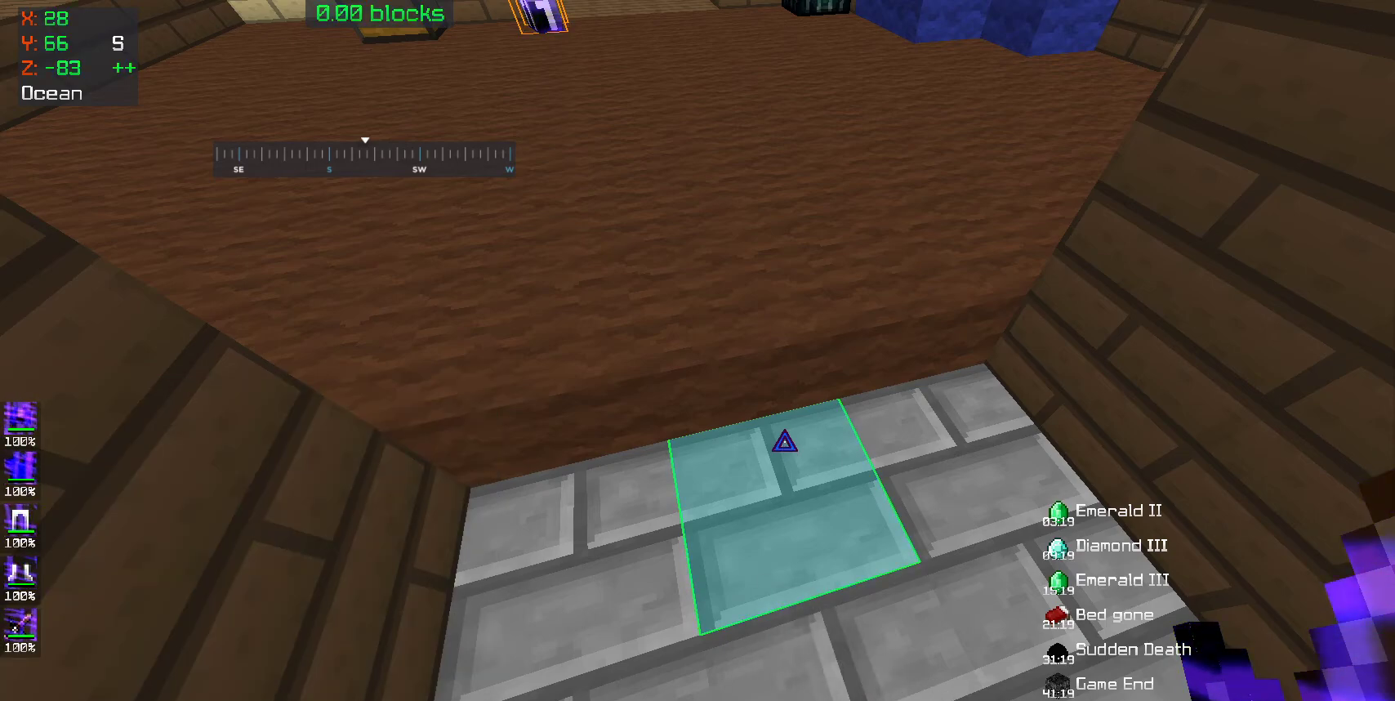
{"keys": [], "mouse": [], "events": []}
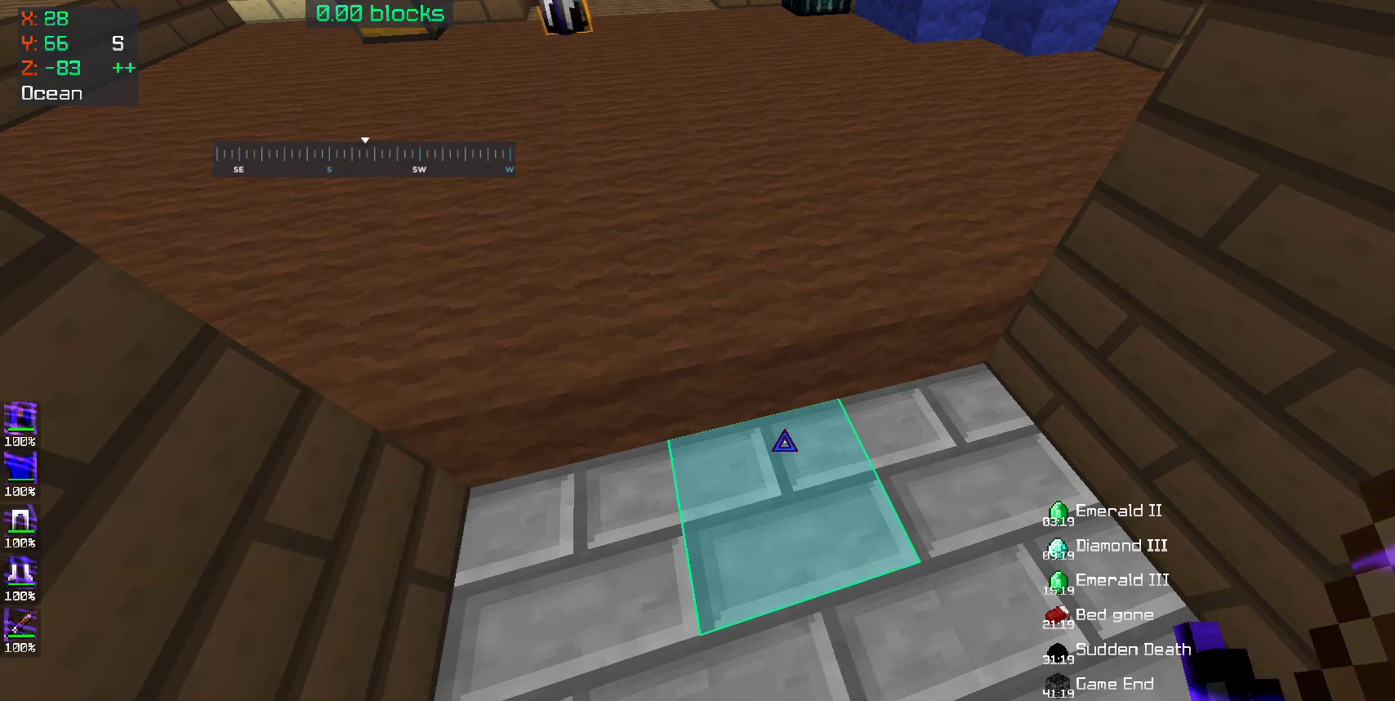
{"keys": [], "mouse": [], "events": []}
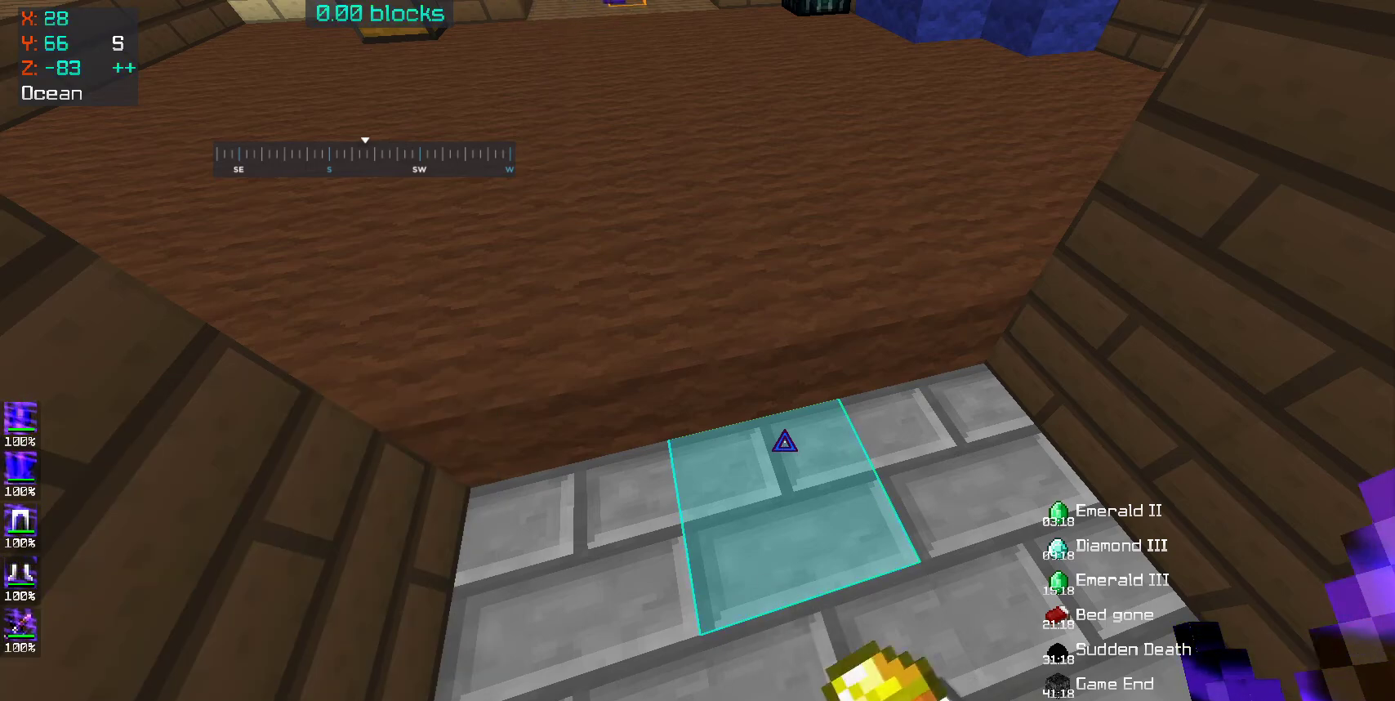
{"keys": [], "mouse": [], "events": []}
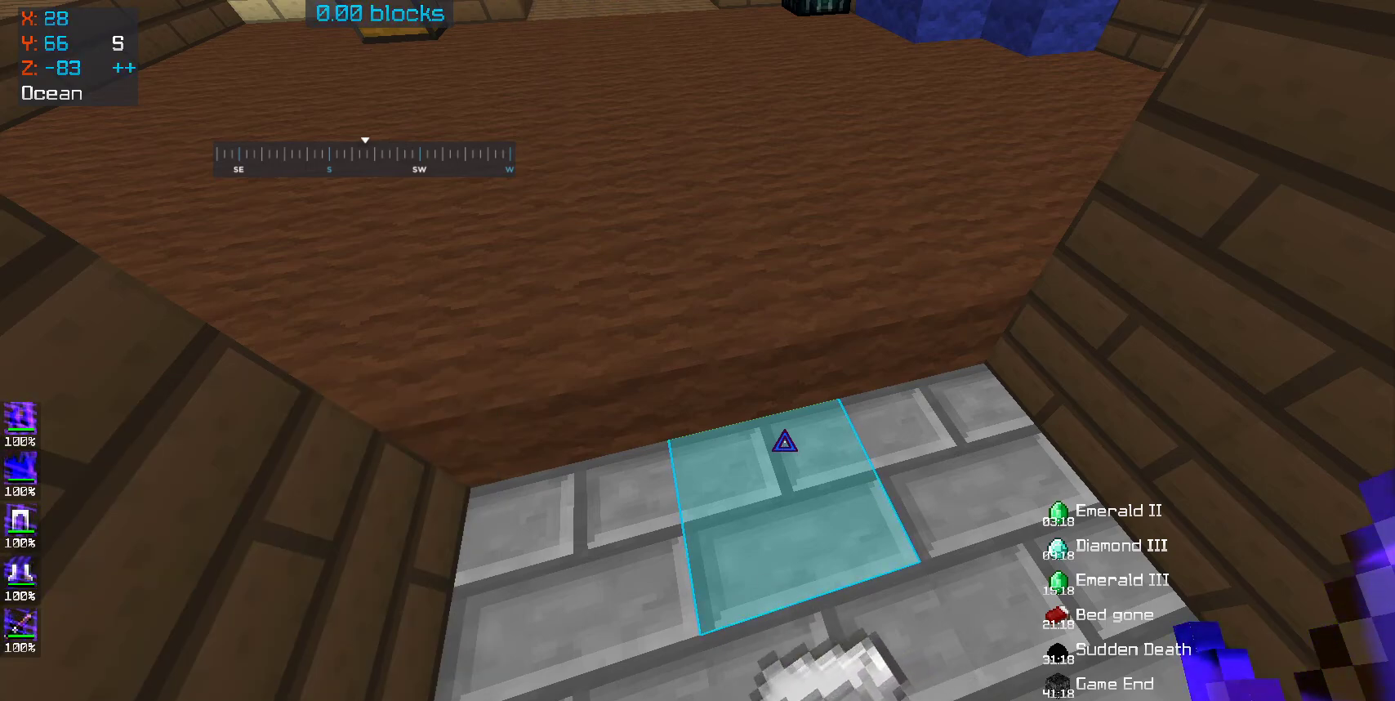
{"keys": [], "mouse": [], "events": []}
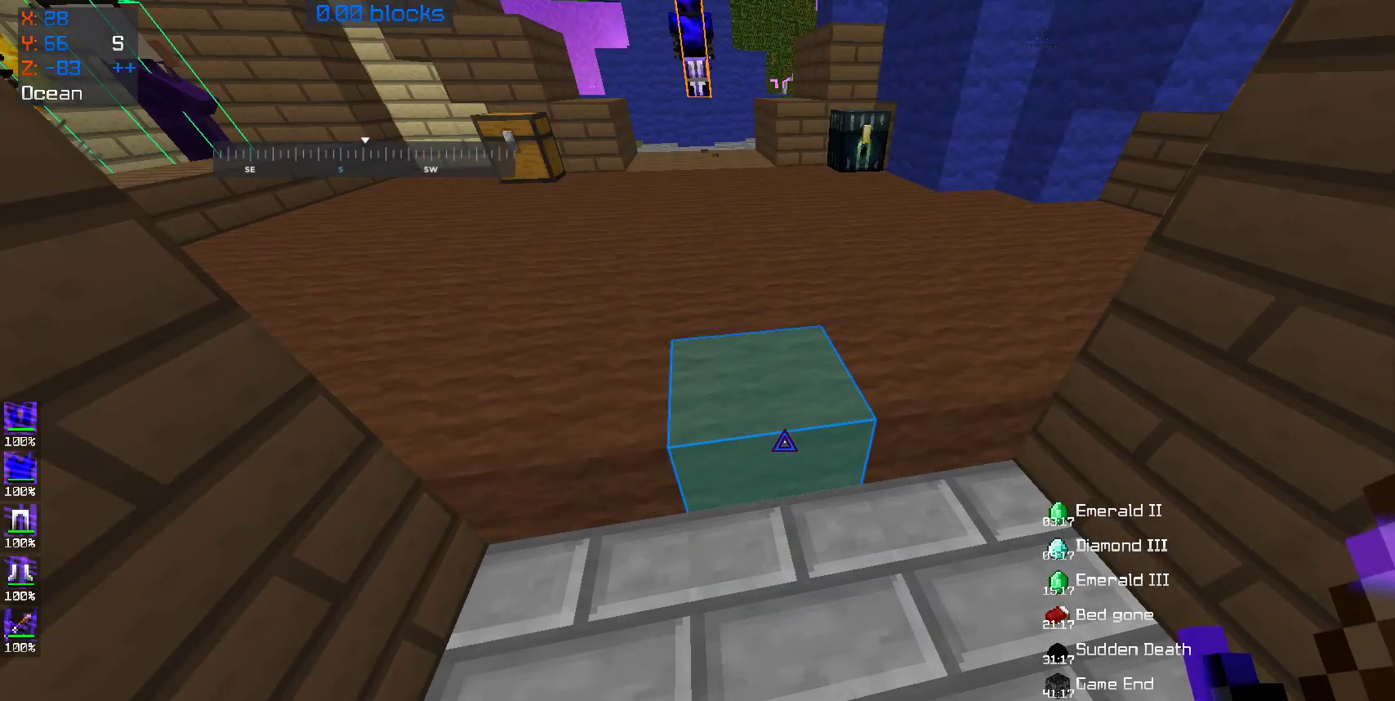
{"keys": ["d"], "mouse": ["left", "right"], "events": [[183, "mouse_right", "down"], [300, "d", "down"], [300, "mouse_left", "down"]]}
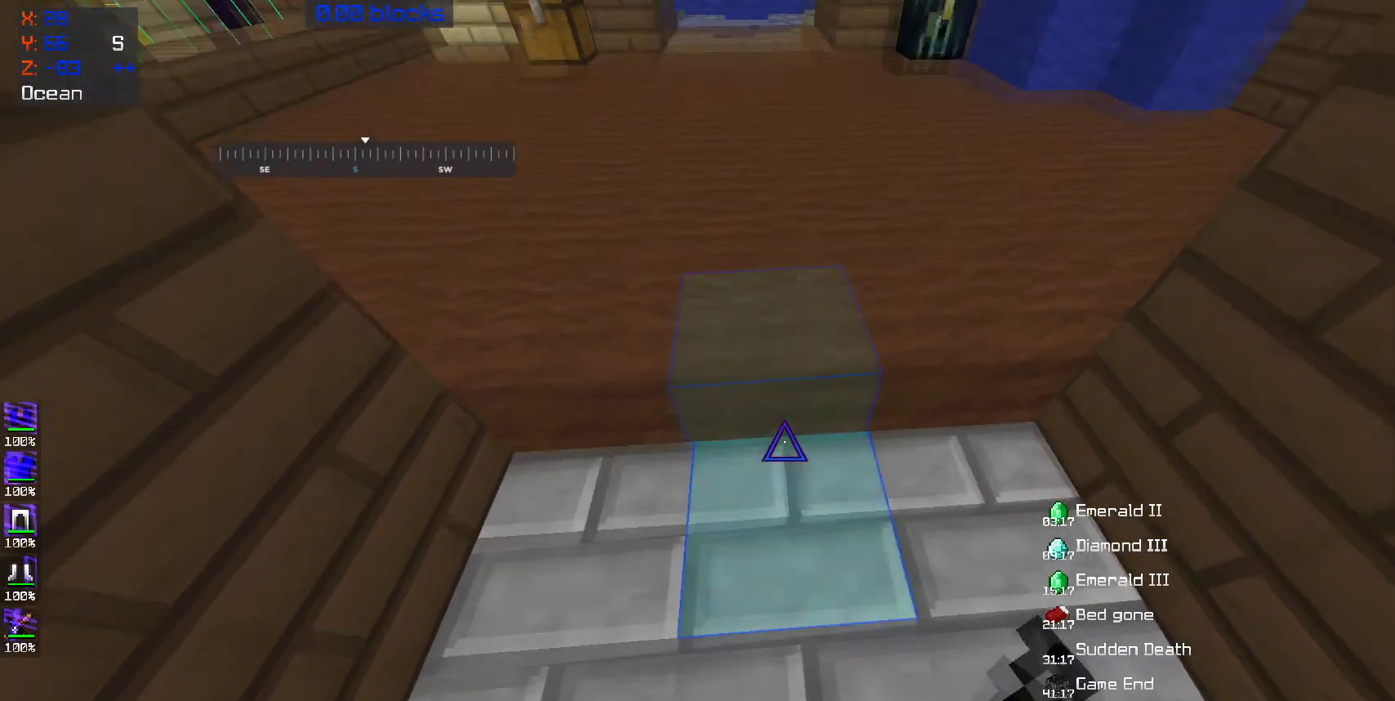
{"keys": [], "mouse": [], "events": [[400, "mouse_left", "up"], [400, "mouse_right", "up"], [483, "d", "up"]]}
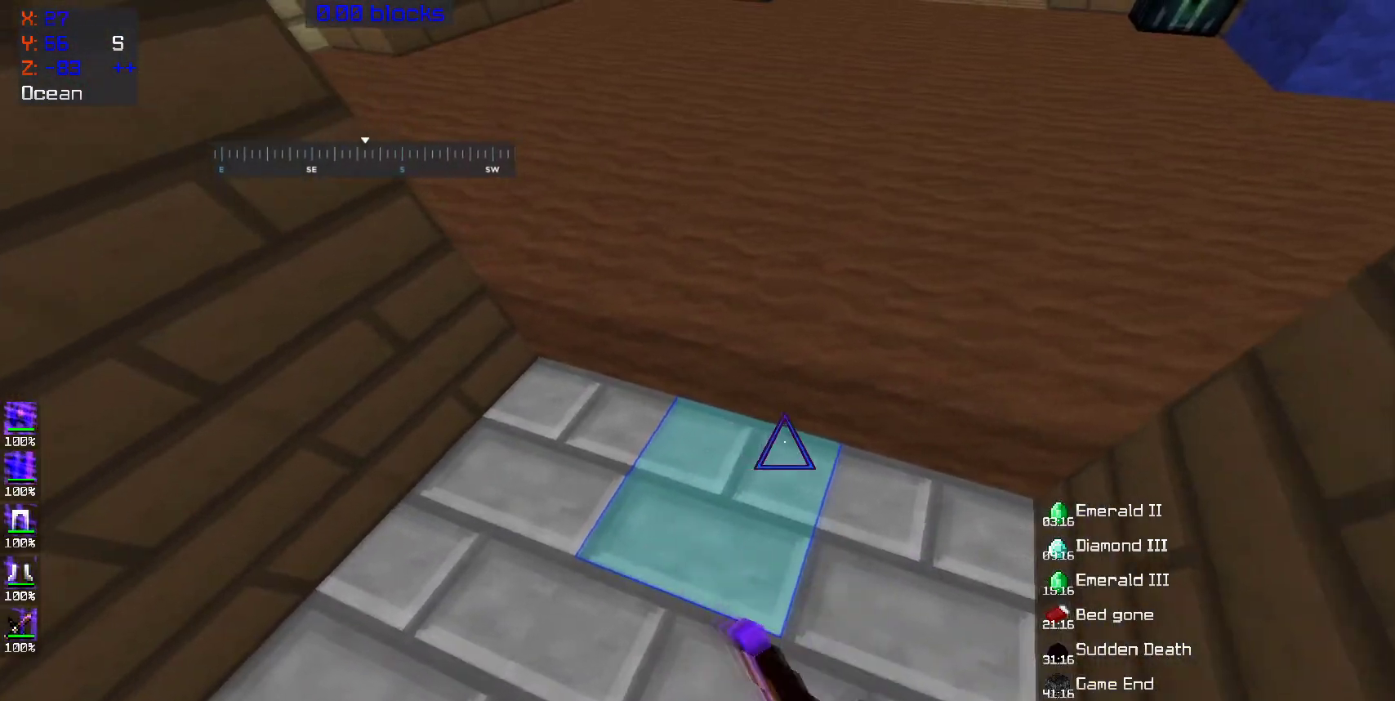
{"keys": ["a"], "mouse": [], "events": [[200, "w", "down"], [250, "w", "up"], [433, "a", "down"]]}
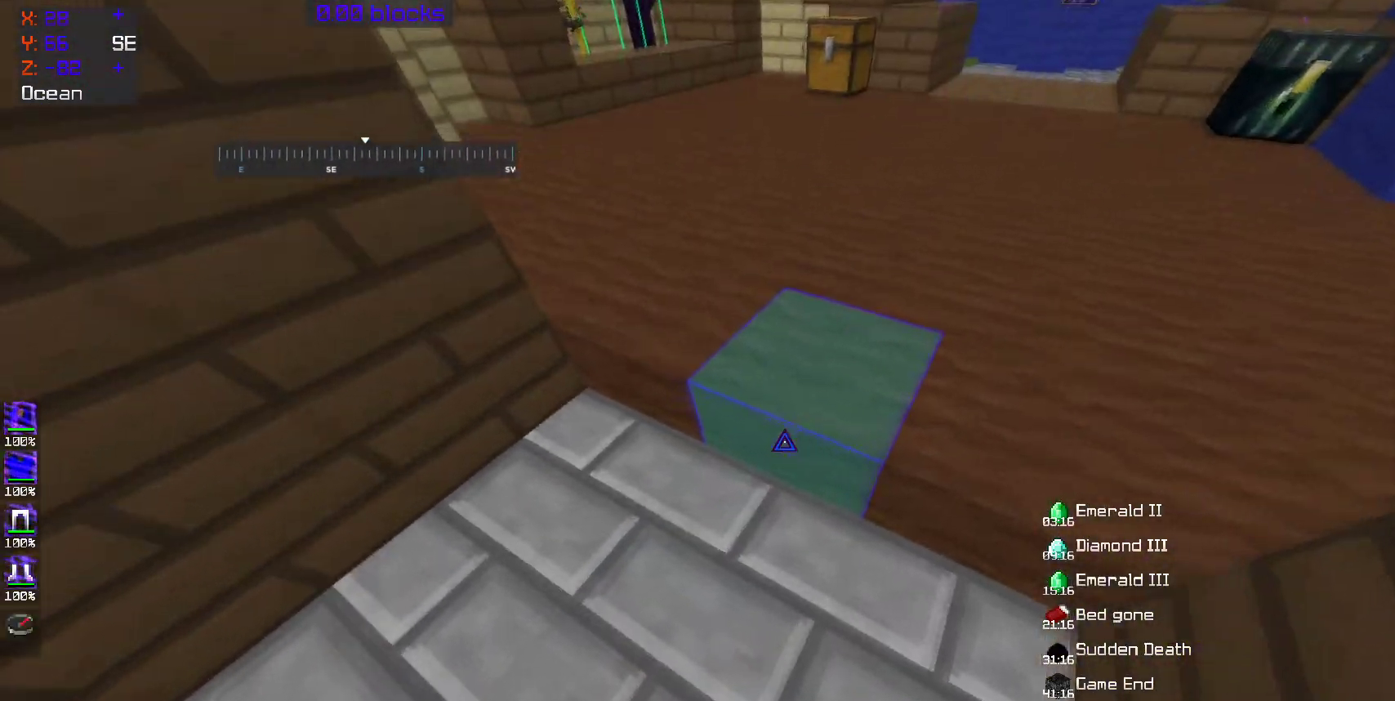
{"keys": ["w"], "mouse": [], "events": [[117, "a", "up"], [283, "w", "down"]]}
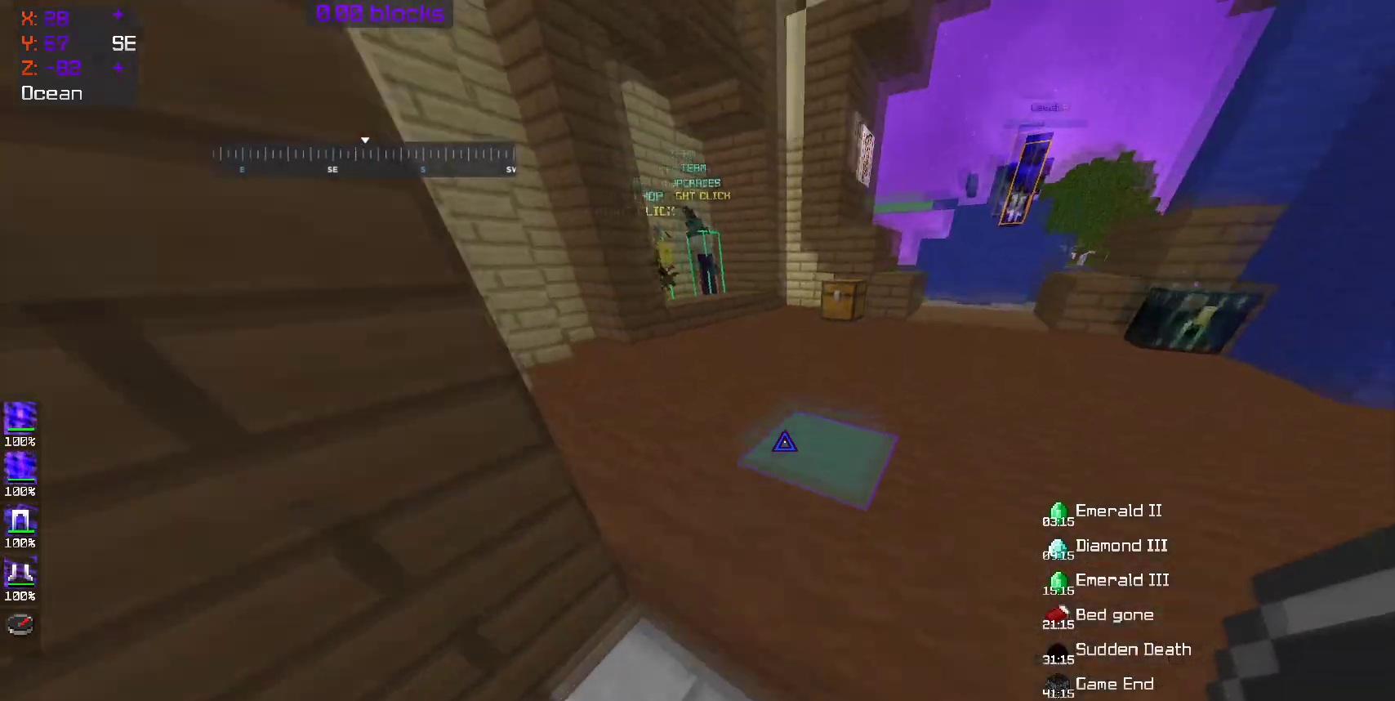
{"keys": ["a", "s"], "mouse": [], "events": [[100, "w", "up"], [250, "a", "down"], [250, "s", "down"], [333, "a", "up"], [500, "a", "down"]]}
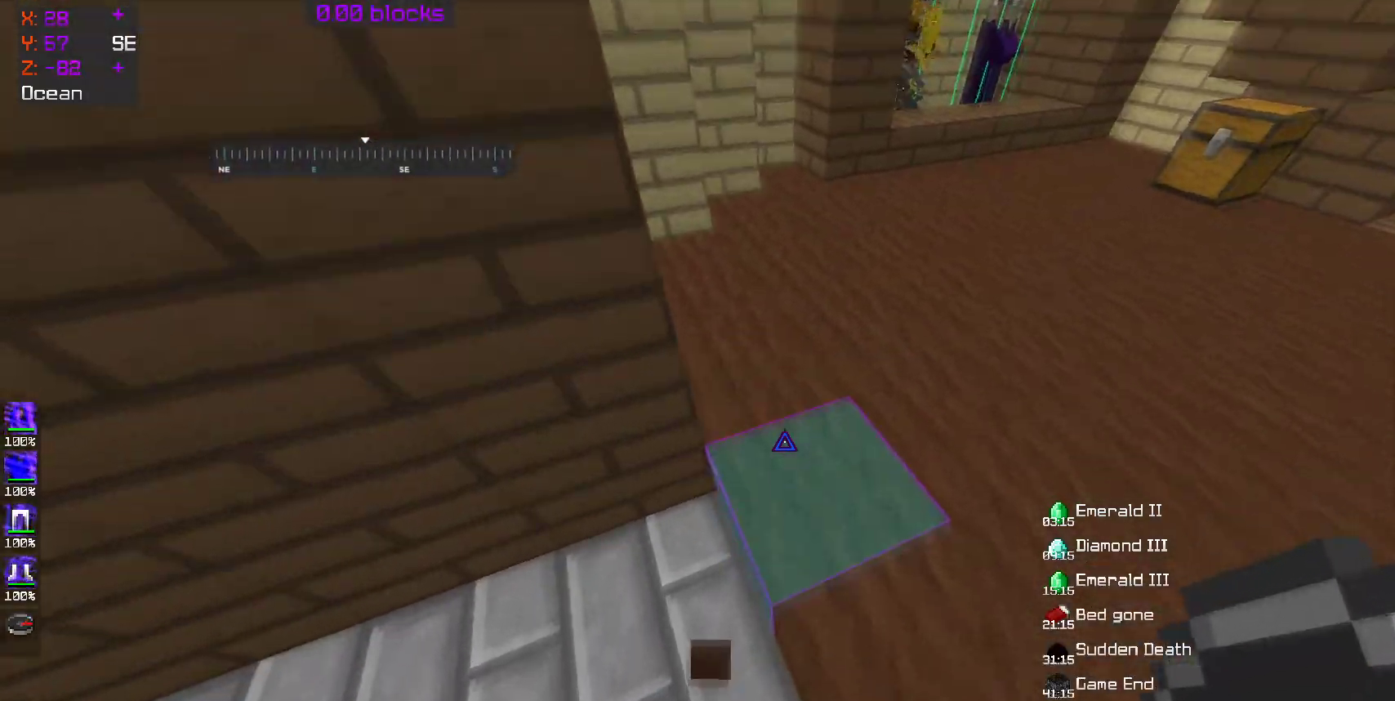
{"keys": [], "mouse": [], "events": [[83, "a", "up"], [200, "s", "up"]]}
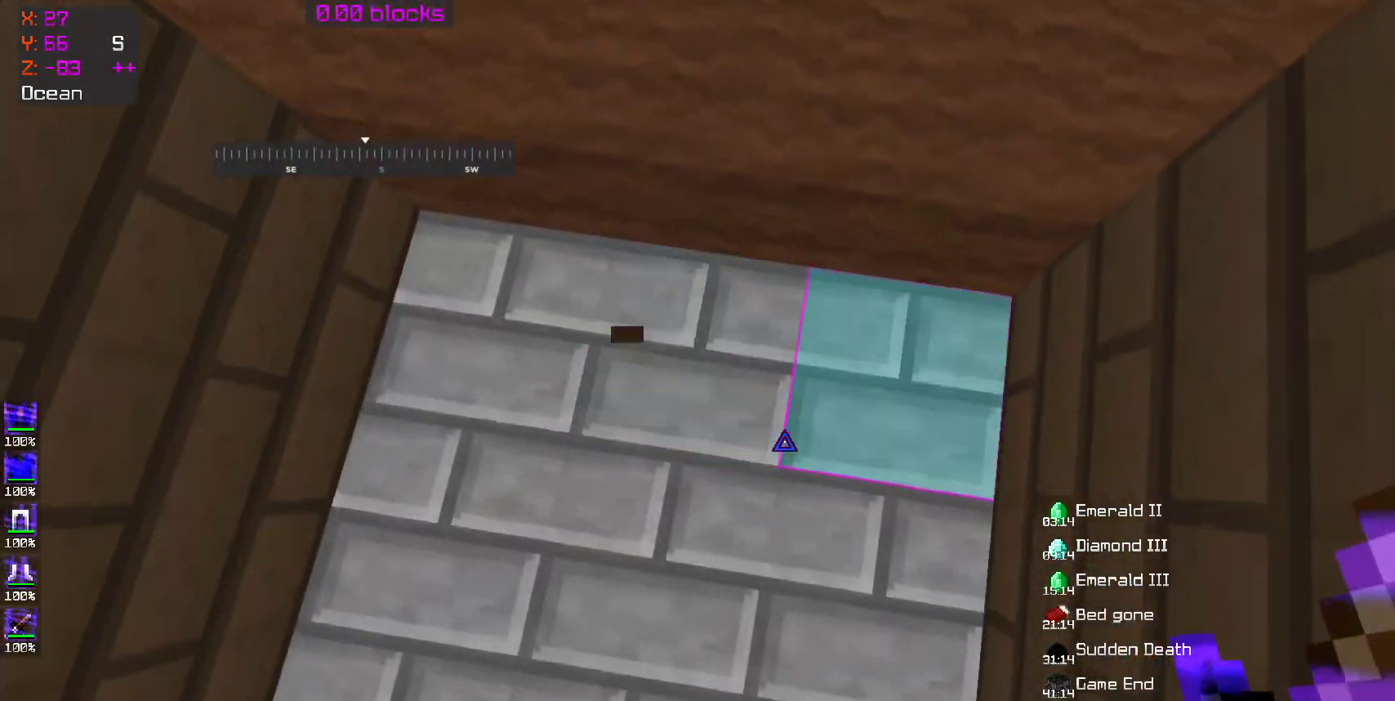
{"keys": [], "mouse": [], "events": []}
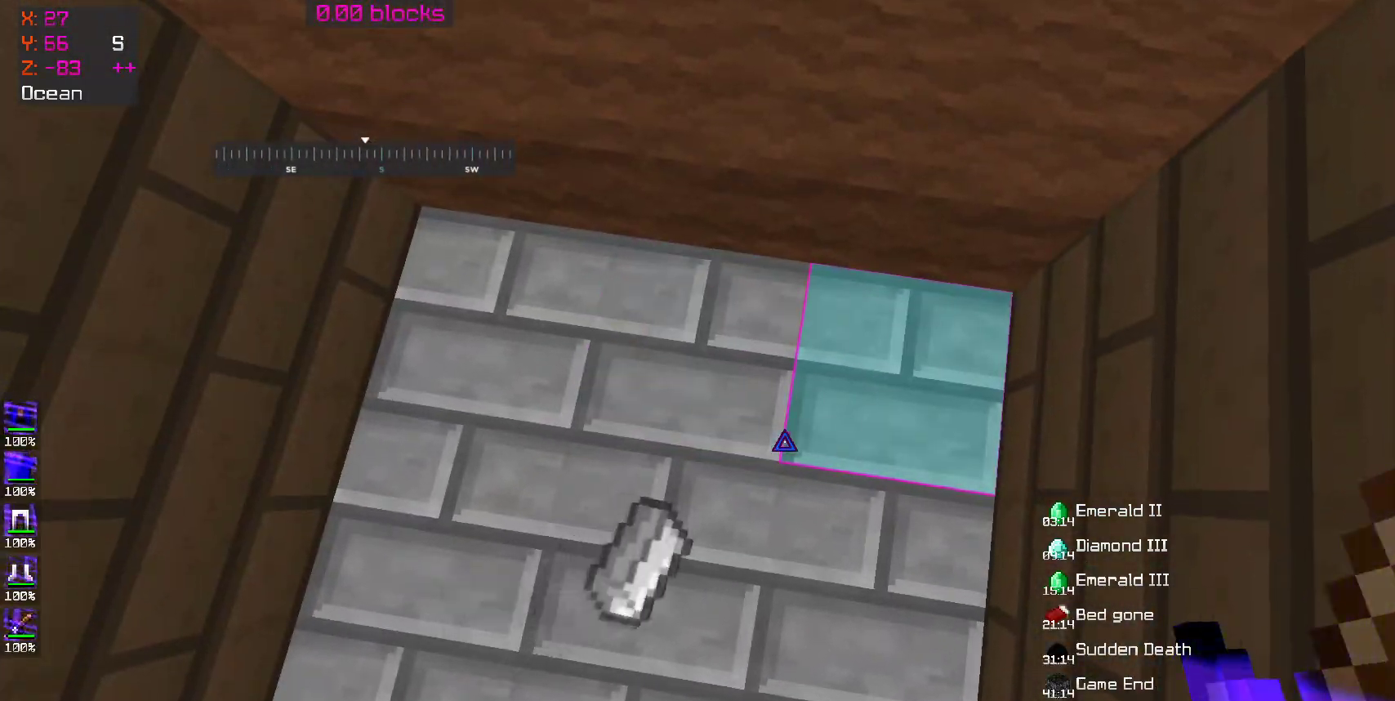
{"keys": ["w"], "mouse": [], "events": [[200, "w", "down"]]}
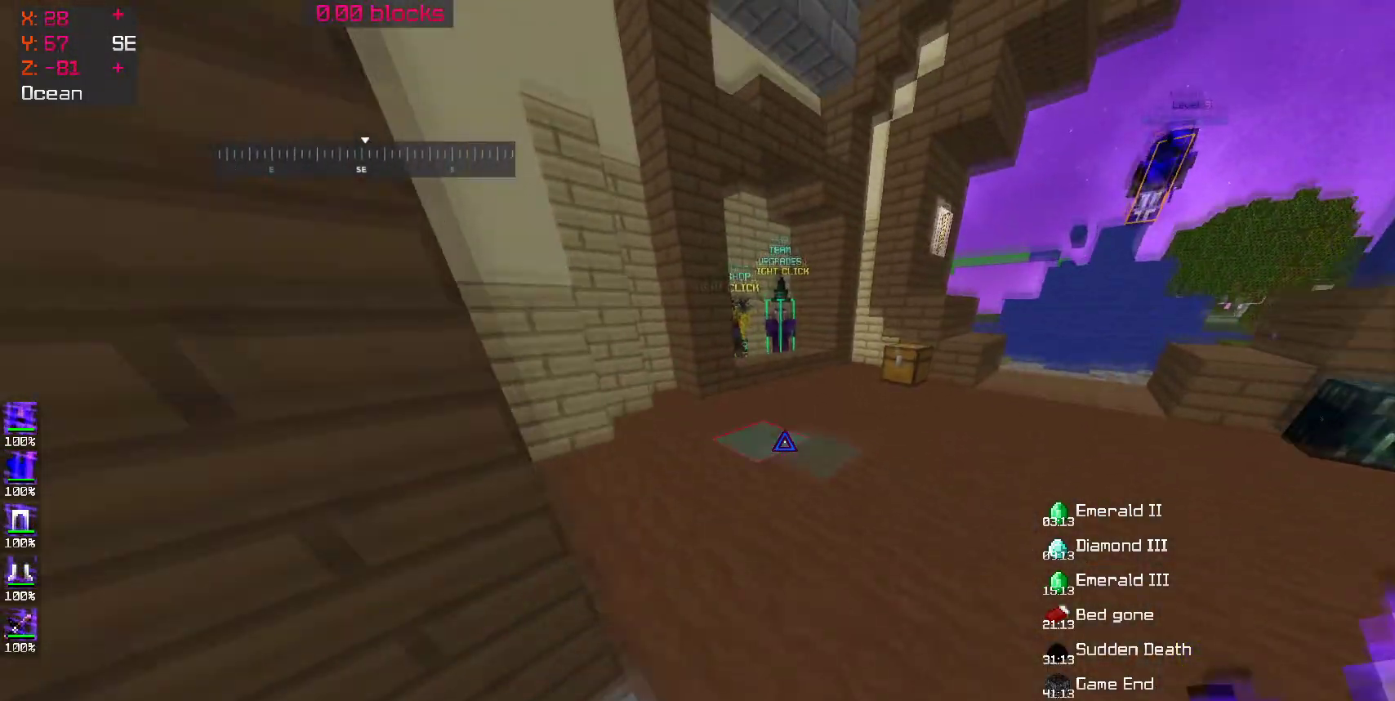
{"keys": ["w"], "mouse": [], "events": [[17, "space", "down"], [150, "space", "up"], [250, "a", "down"], [350, "a", "up"]]}